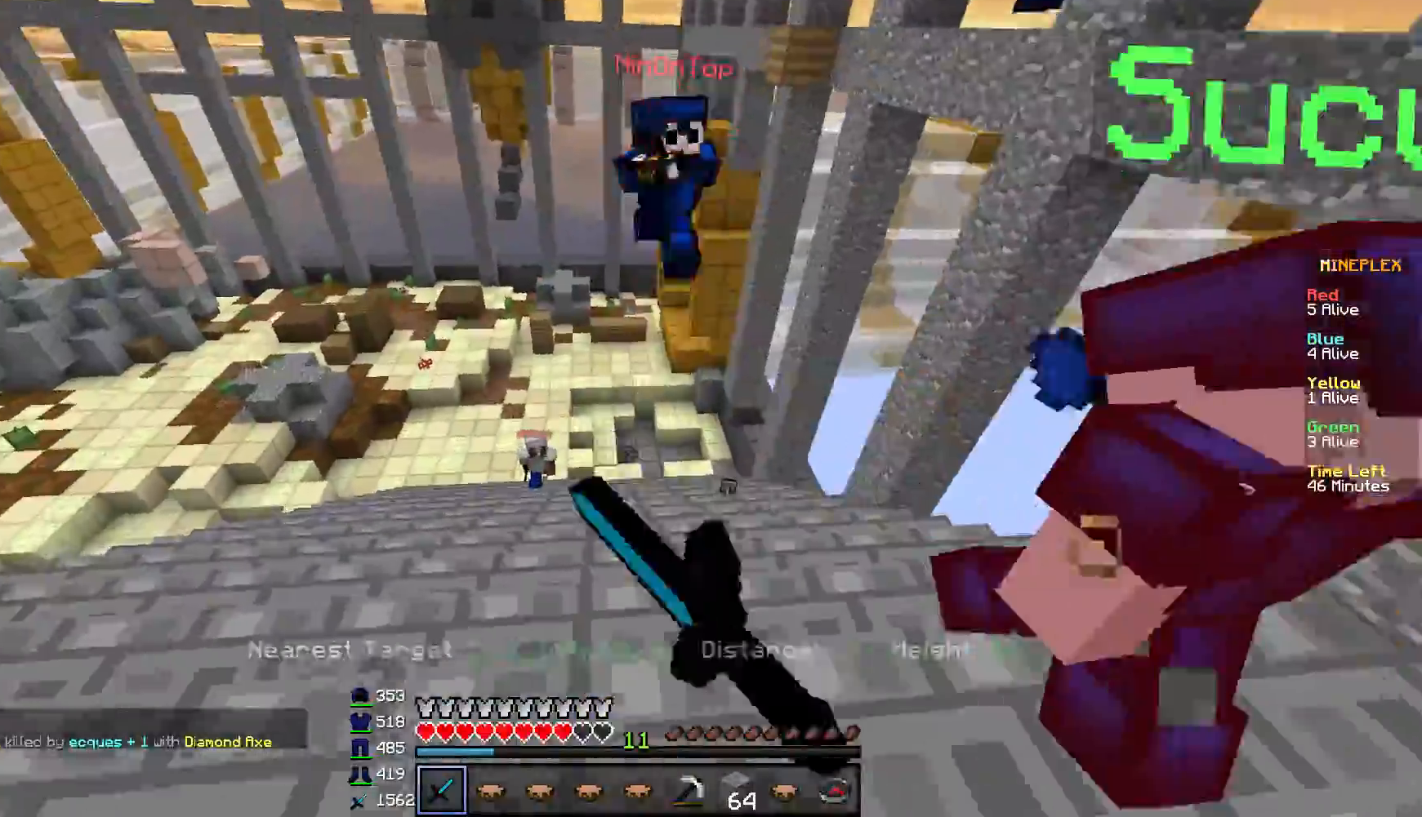
Gameplay with keyboard and mouse; each line is a JSON object with the keys and mouse buttons held at the frame after it. "events" lists presses ("down") and releases ("up") of "a", "d", "s", "w", "mouse_left" and "mouse_right" between this image and that frame as [ms after this image, input, new state], when the widget could be followed in between. "mouse_left", "mouse_right" = the "left", "right" buttons of the "mouse" list. No other keys are recorded. Fast repeated clicks can show as one long hold. Mouse movement is not recorded.
{"keys": ["a"], "mouse": [], "events": [[117, "w", "up"], [167, "mouse_left", "up"], [250, "mouse_left", "down"], [300, "s", "down"], [383, "mouse_left", "up"], [500, "s", "up"]]}
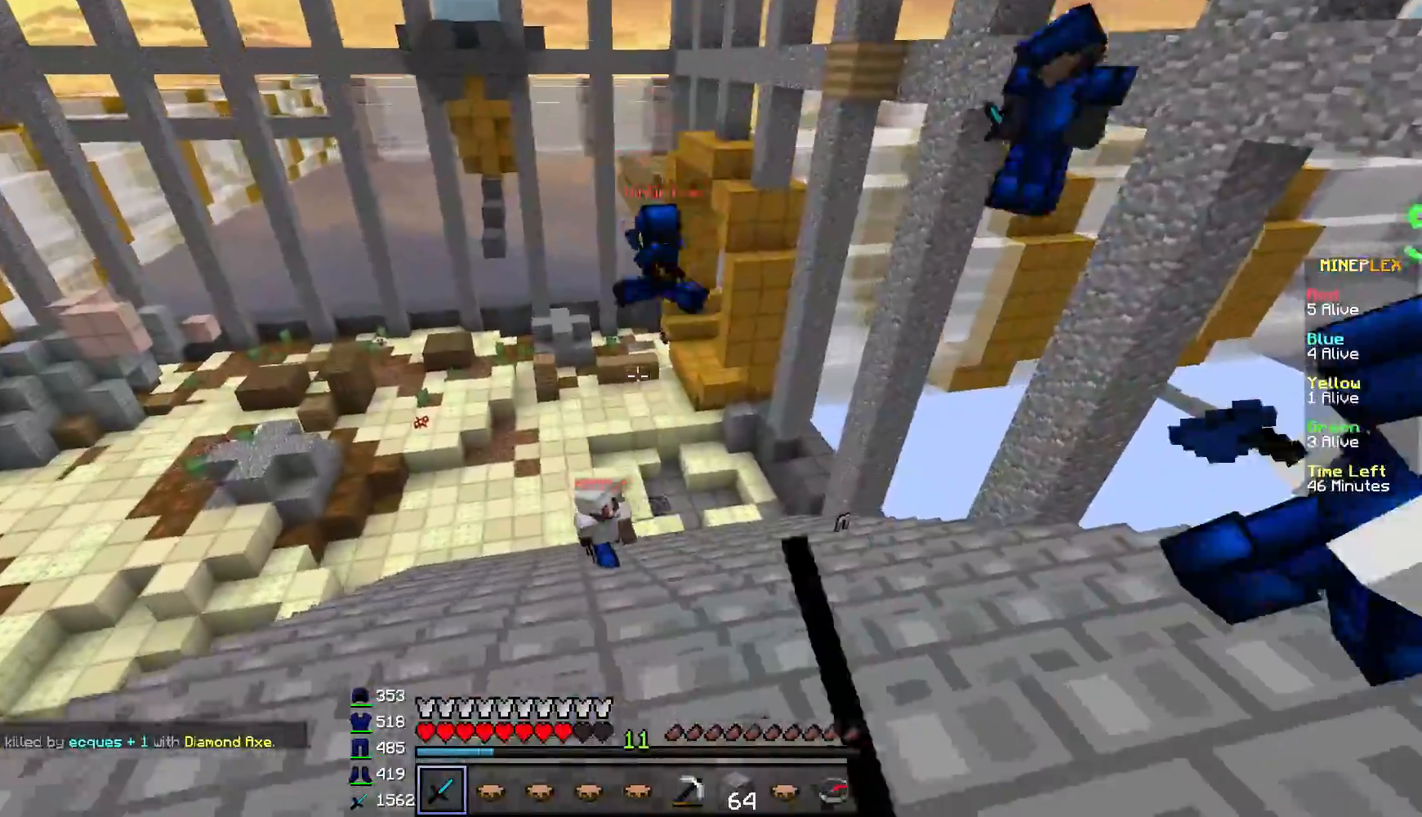
{"keys": ["w"], "mouse": [], "events": [[50, "w", "down"], [184, "a", "up"]]}
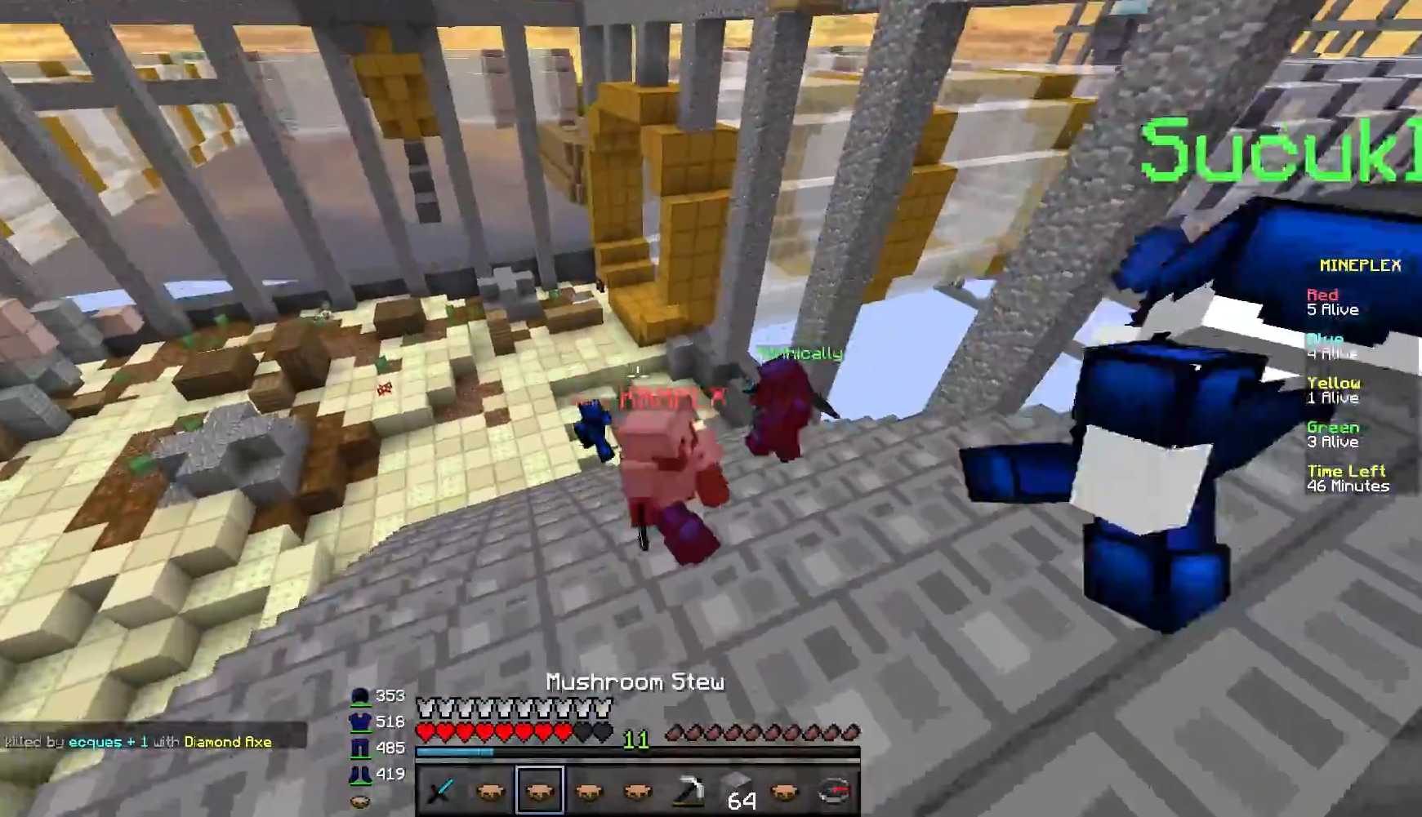
{"keys": ["w"], "mouse": ["left"], "events": [[50, "mouse_left", "down"], [100, "d", "down"], [484, "d", "up"]]}
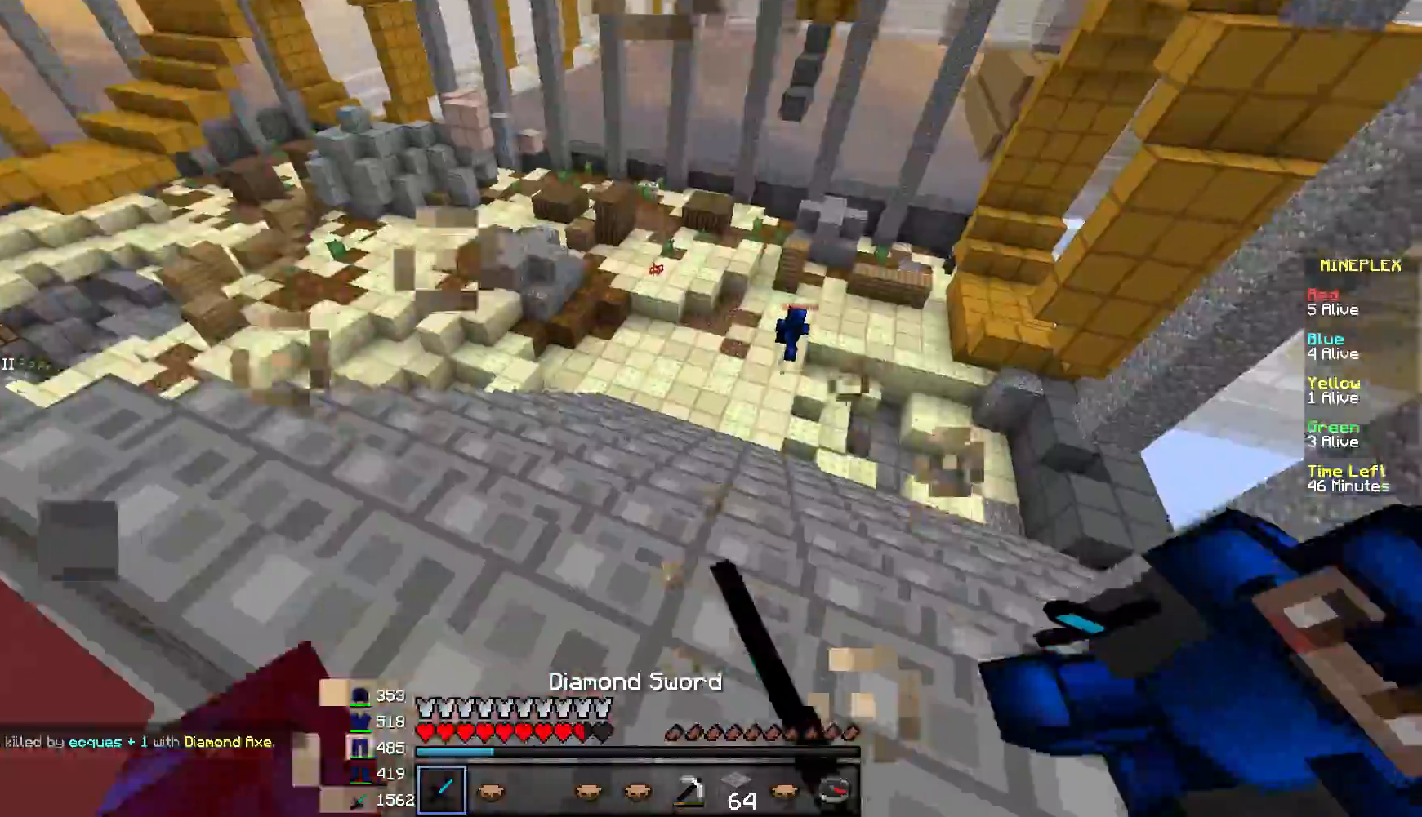
{"keys": ["a", "w"], "mouse": ["left"], "events": [[34, "mouse_left", "up"], [34, "w", "up"], [84, "mouse_left", "down"], [200, "a", "down"], [301, "w", "down"]]}
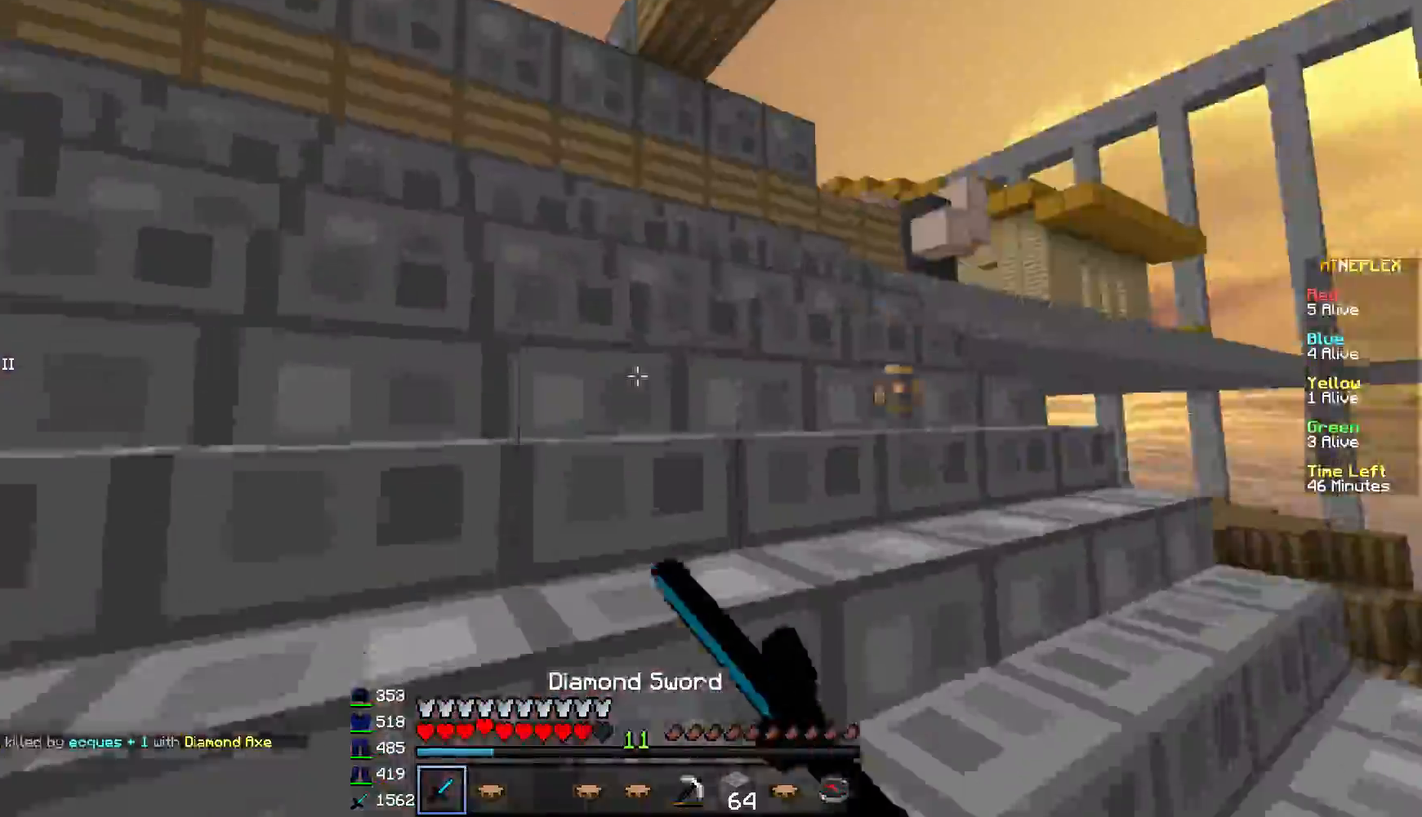
{"keys": ["a", "w"], "mouse": [], "events": [[501, "mouse_left", "up"]]}
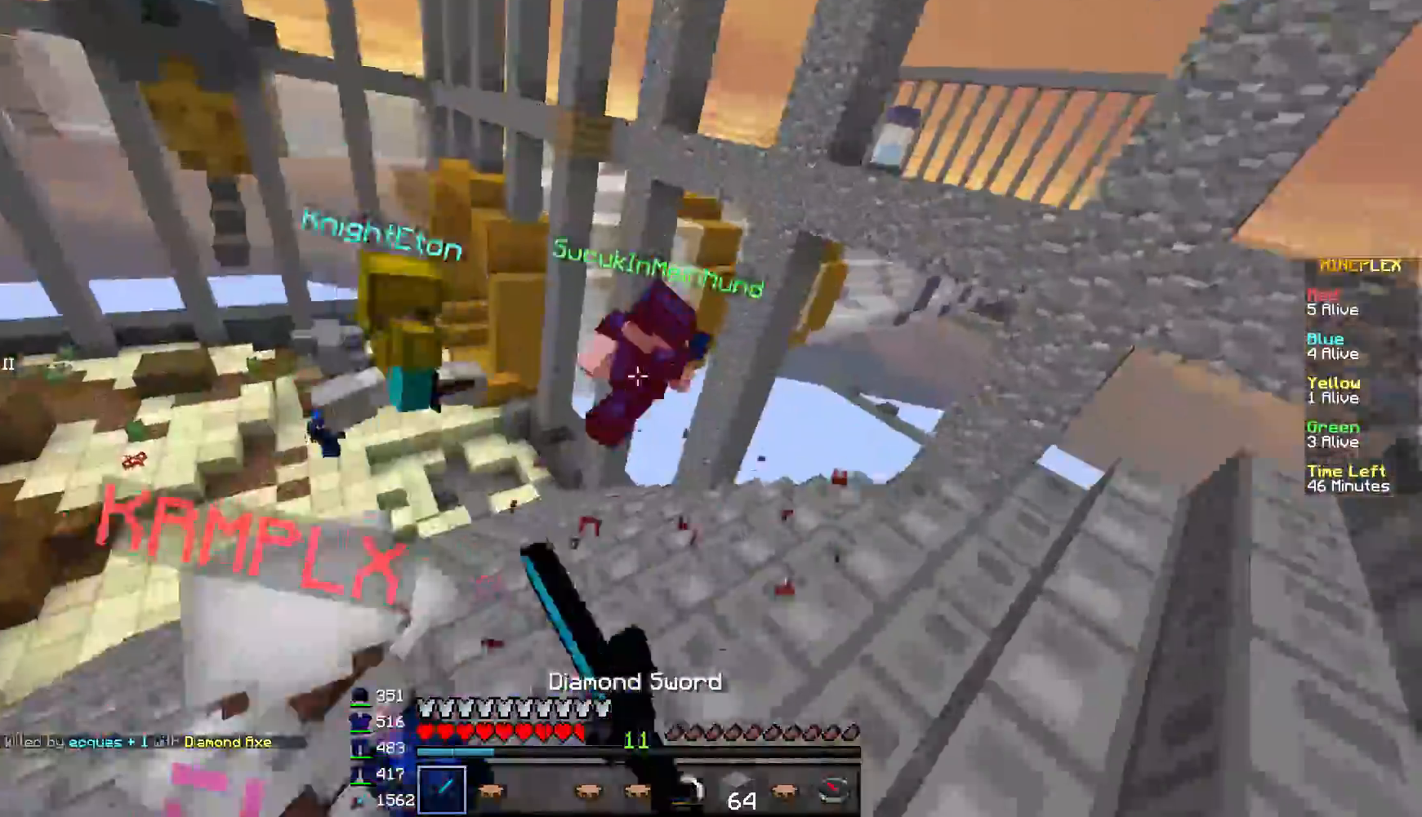
{"keys": ["a", "w"], "mouse": ["left"], "events": [[166, "mouse_left", "down"], [300, "mouse_left", "up"], [367, "mouse_left", "down"]]}
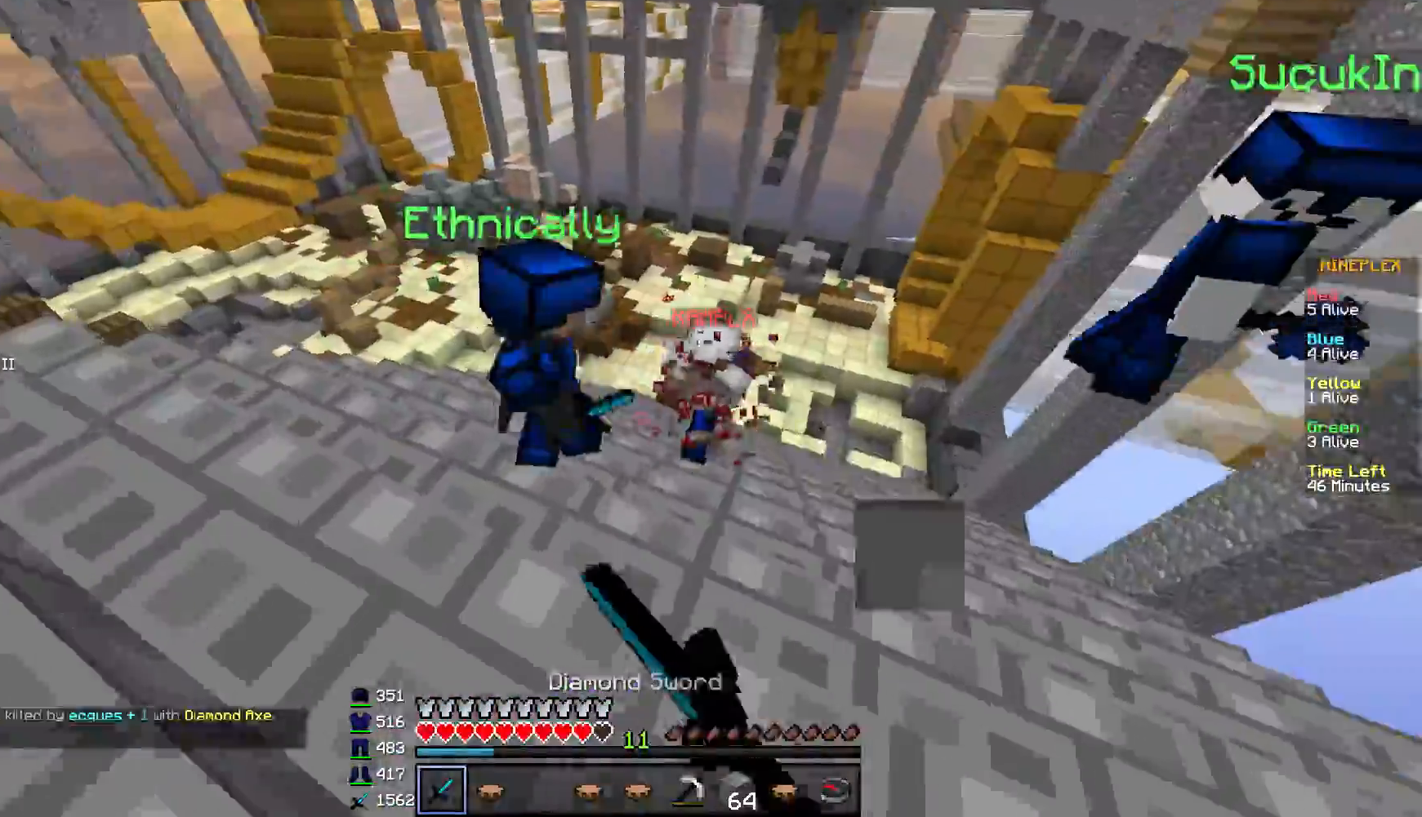
{"keys": ["w"], "mouse": [], "events": [[100, "mouse_left", "up"], [150, "a", "up"], [217, "d", "down"], [484, "d", "up"]]}
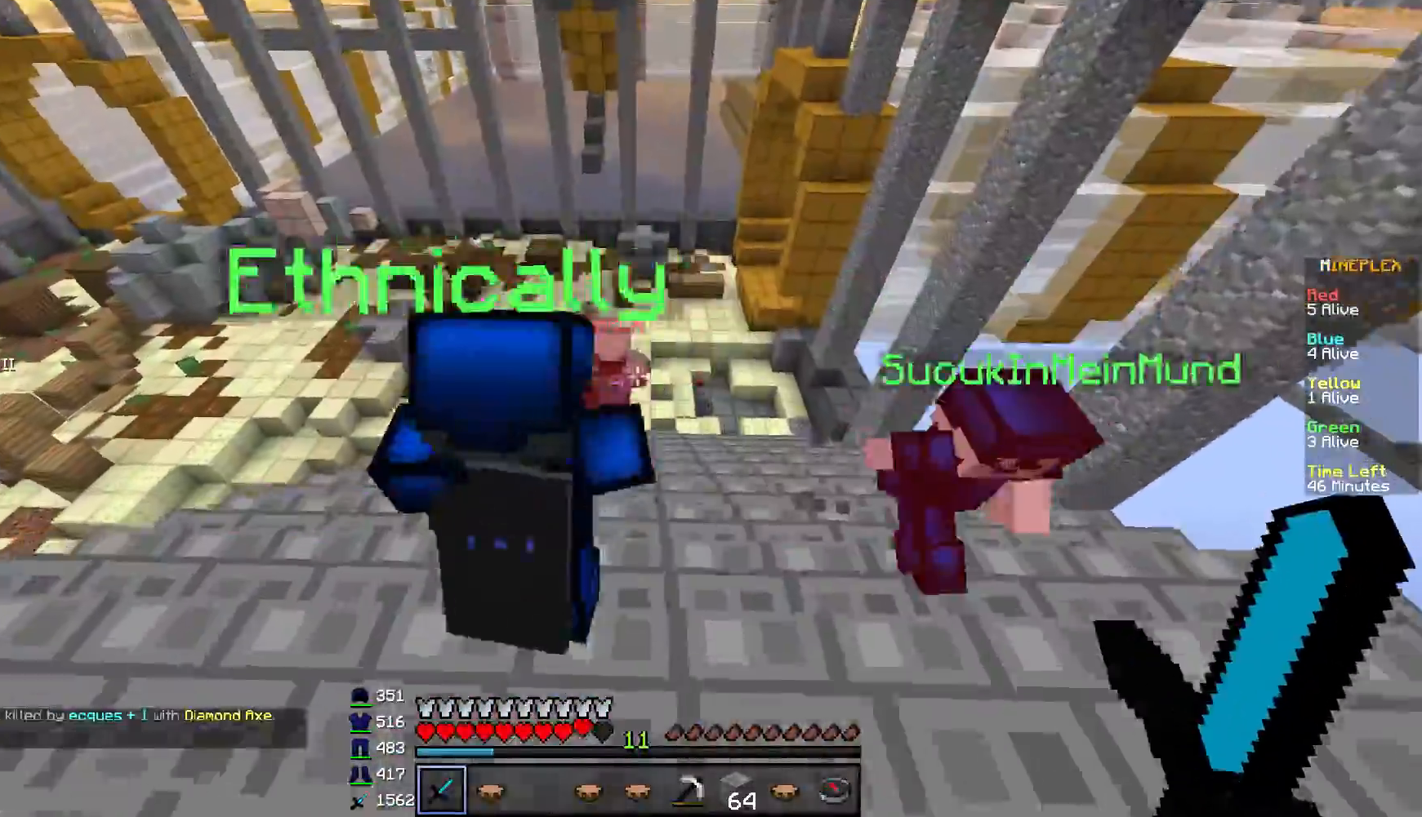
{"keys": ["d", "w"], "mouse": [], "events": [[300, "d", "down"]]}
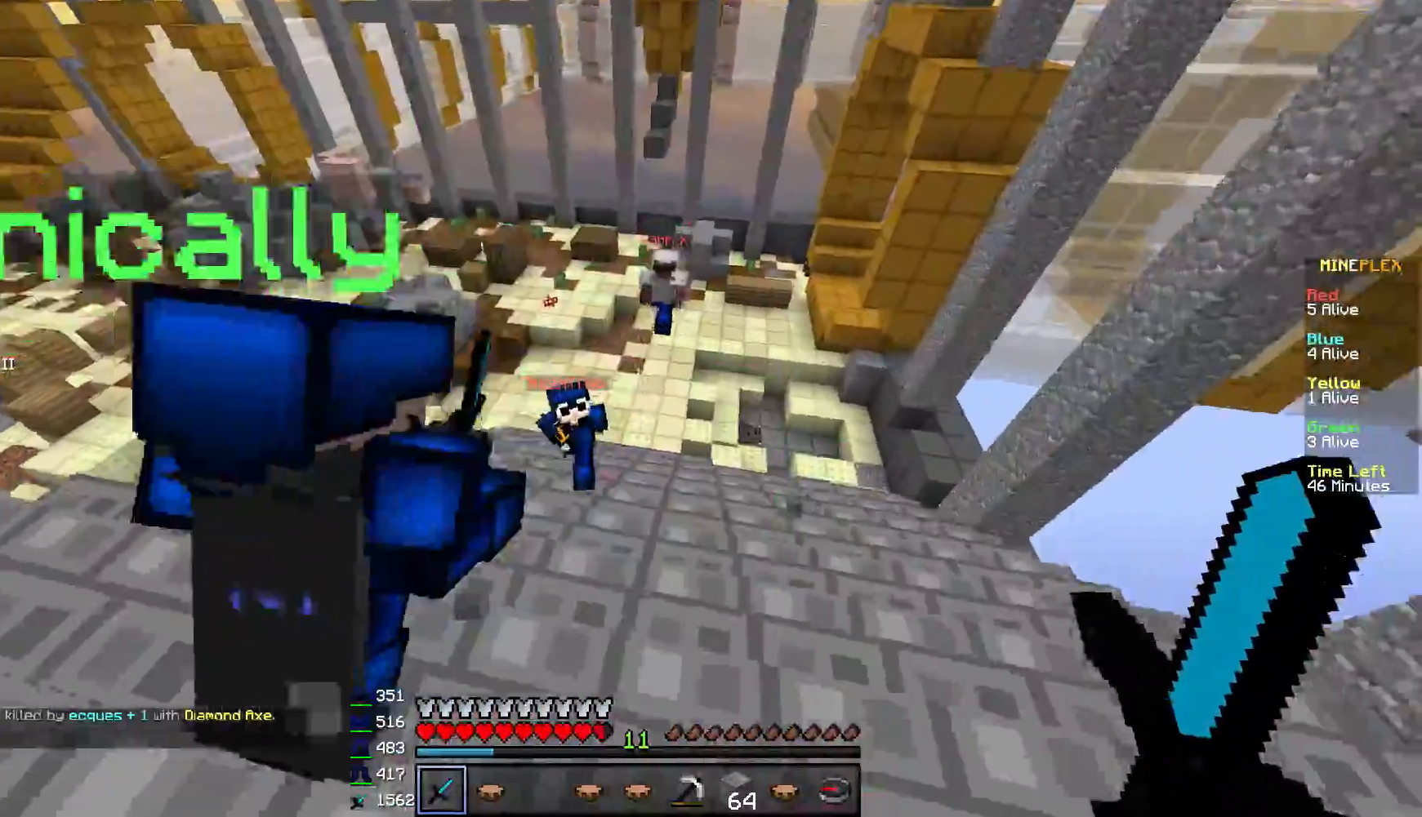
{"keys": ["a", "w"], "mouse": [], "events": [[84, "d", "up"], [217, "d", "down"], [267, "mouse_left", "down"], [367, "mouse_left", "up"], [467, "a", "down"], [501, "d", "up"]]}
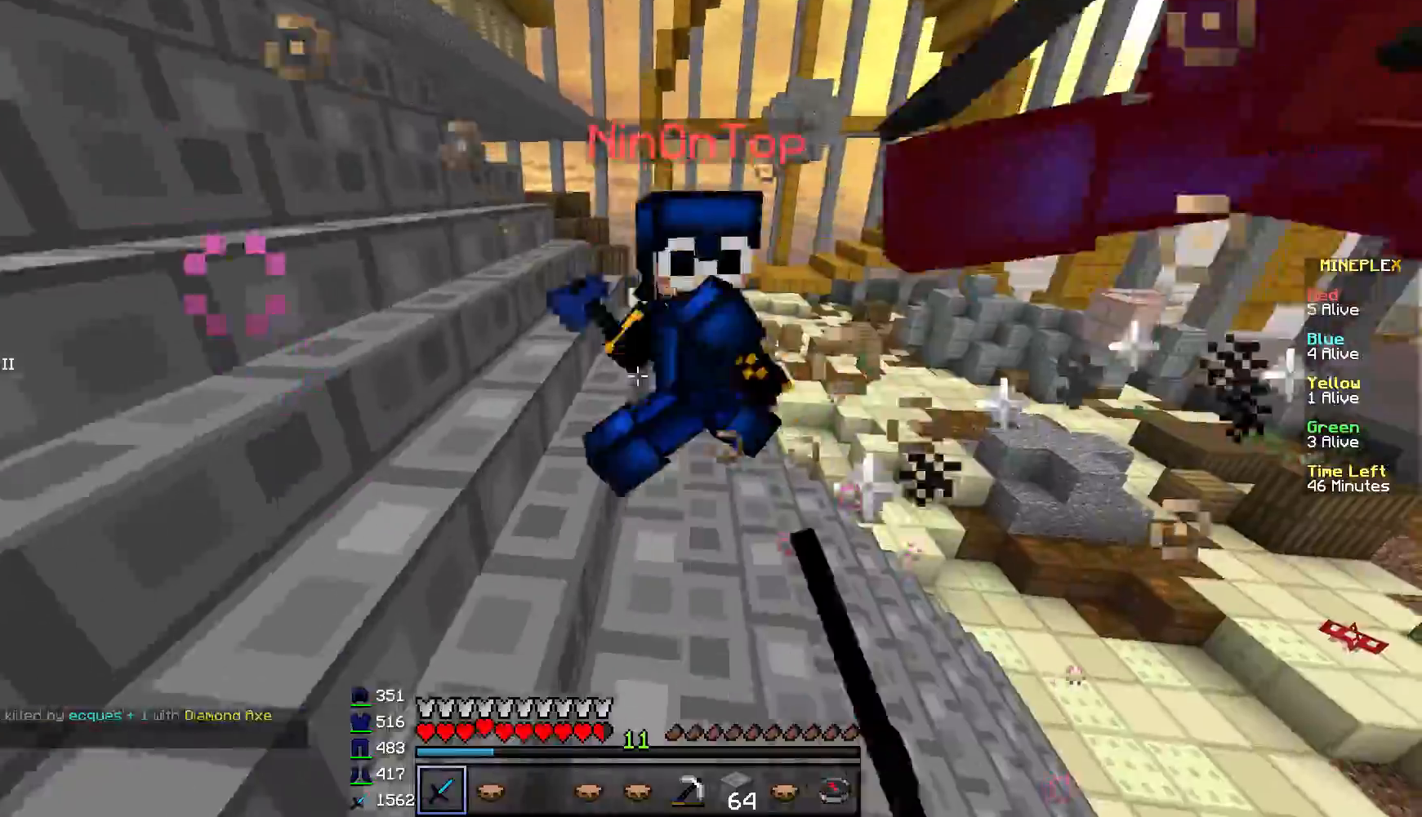
{"keys": ["a"], "mouse": [], "events": [[16, "mouse_left", "down"], [433, "w", "up"], [450, "mouse_left", "up"]]}
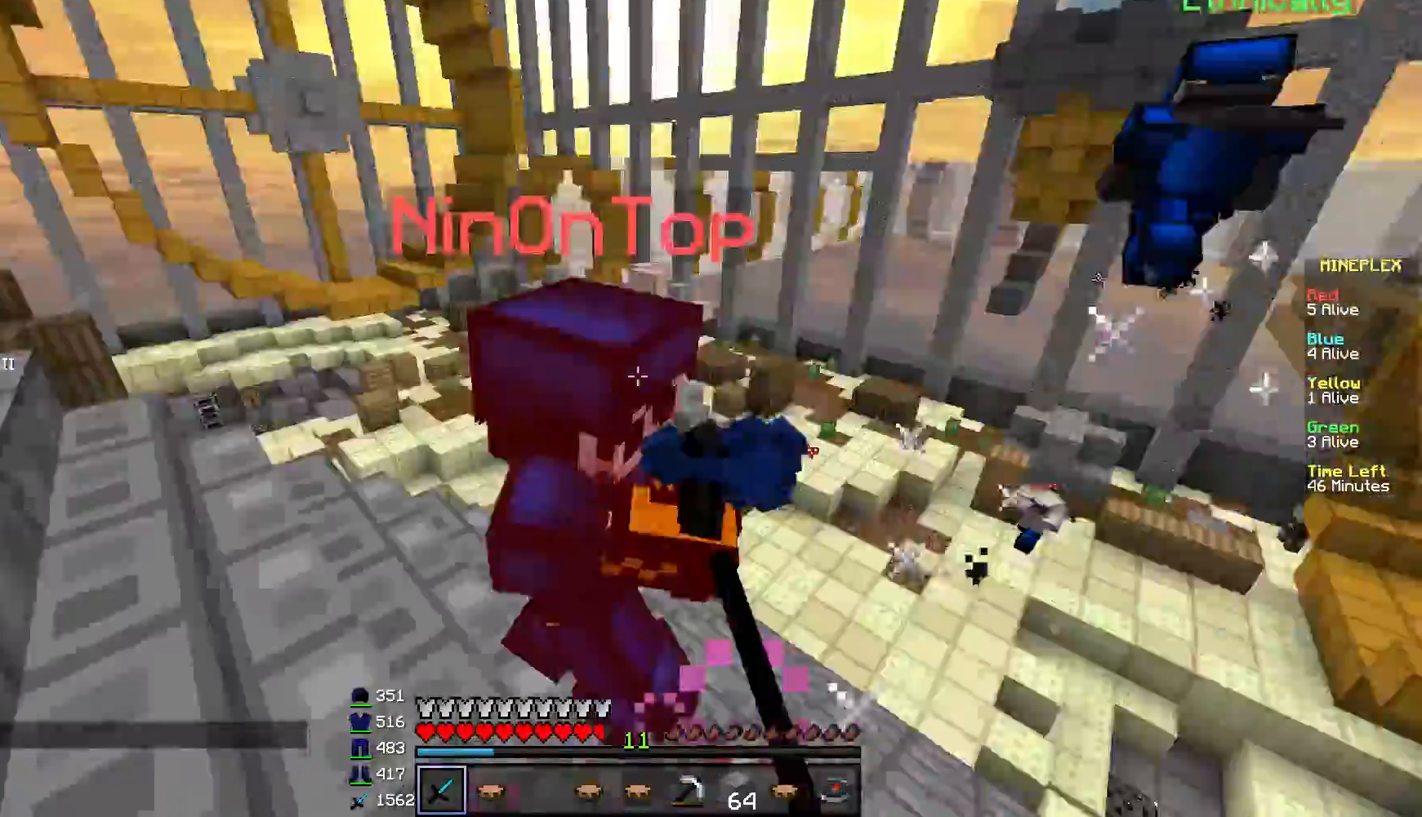
{"keys": ["w"], "mouse": ["left"], "events": [[17, "mouse_left", "down"], [17, "w", "down"], [100, "mouse_right", "down"], [217, "mouse_right", "up"], [384, "a", "up"], [400, "mouse_left", "up"], [467, "mouse_left", "down"]]}
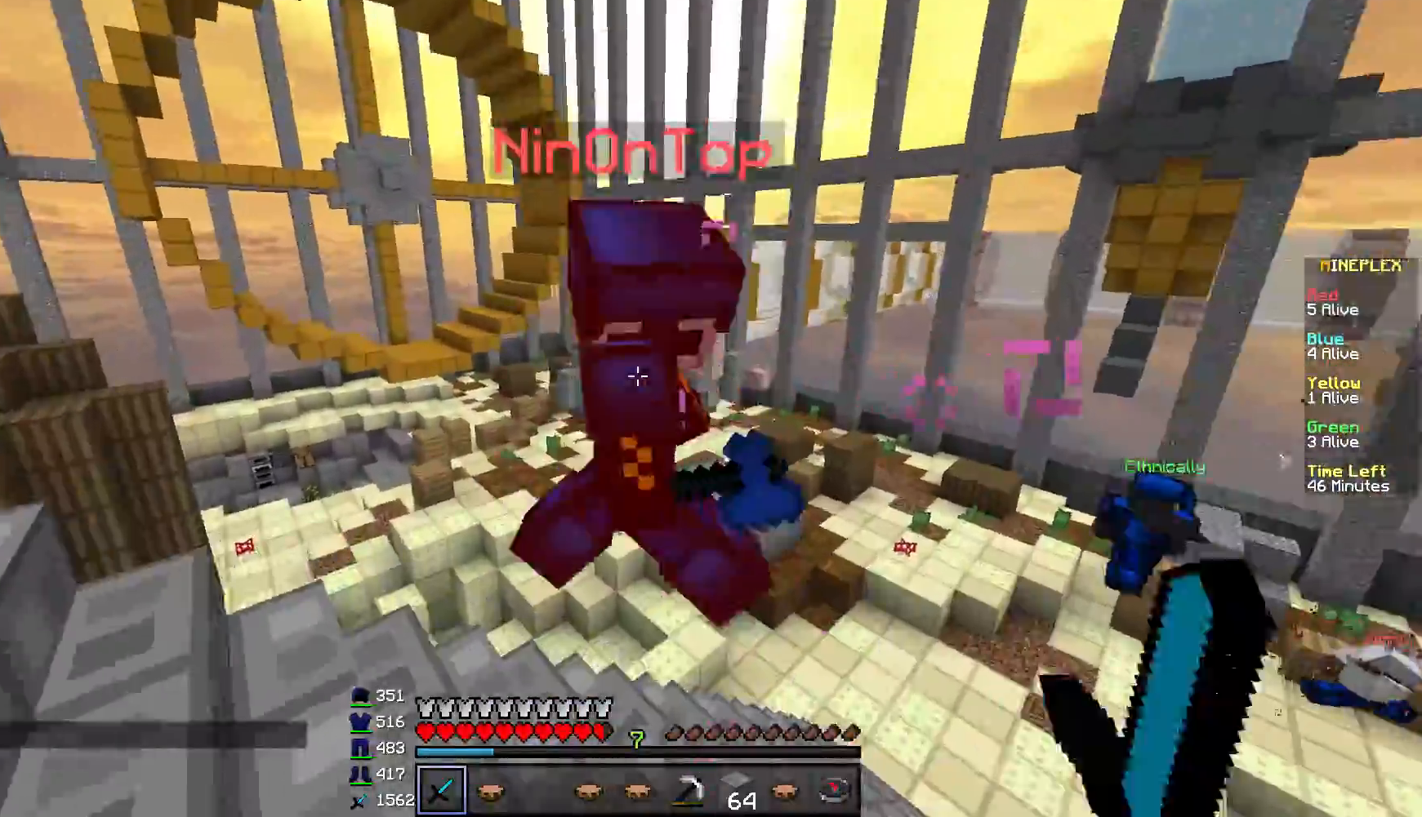
{"keys": ["d", "w"], "mouse": ["left"], "events": [[166, "mouse_right", "down"], [267, "mouse_right", "up"], [317, "d", "down"]]}
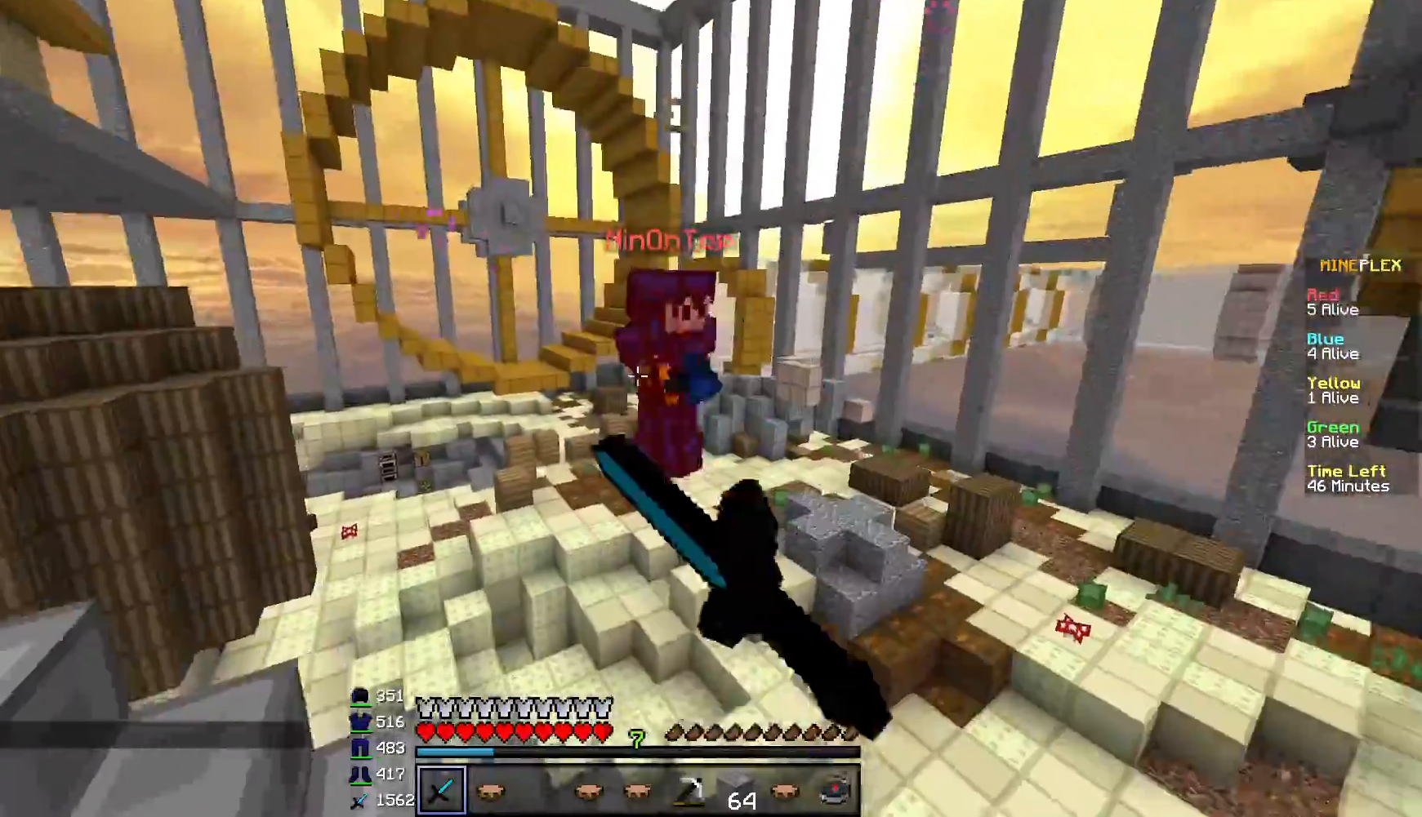
{"keys": ["d", "w"], "mouse": [], "events": [[50, "mouse_left", "up"]]}
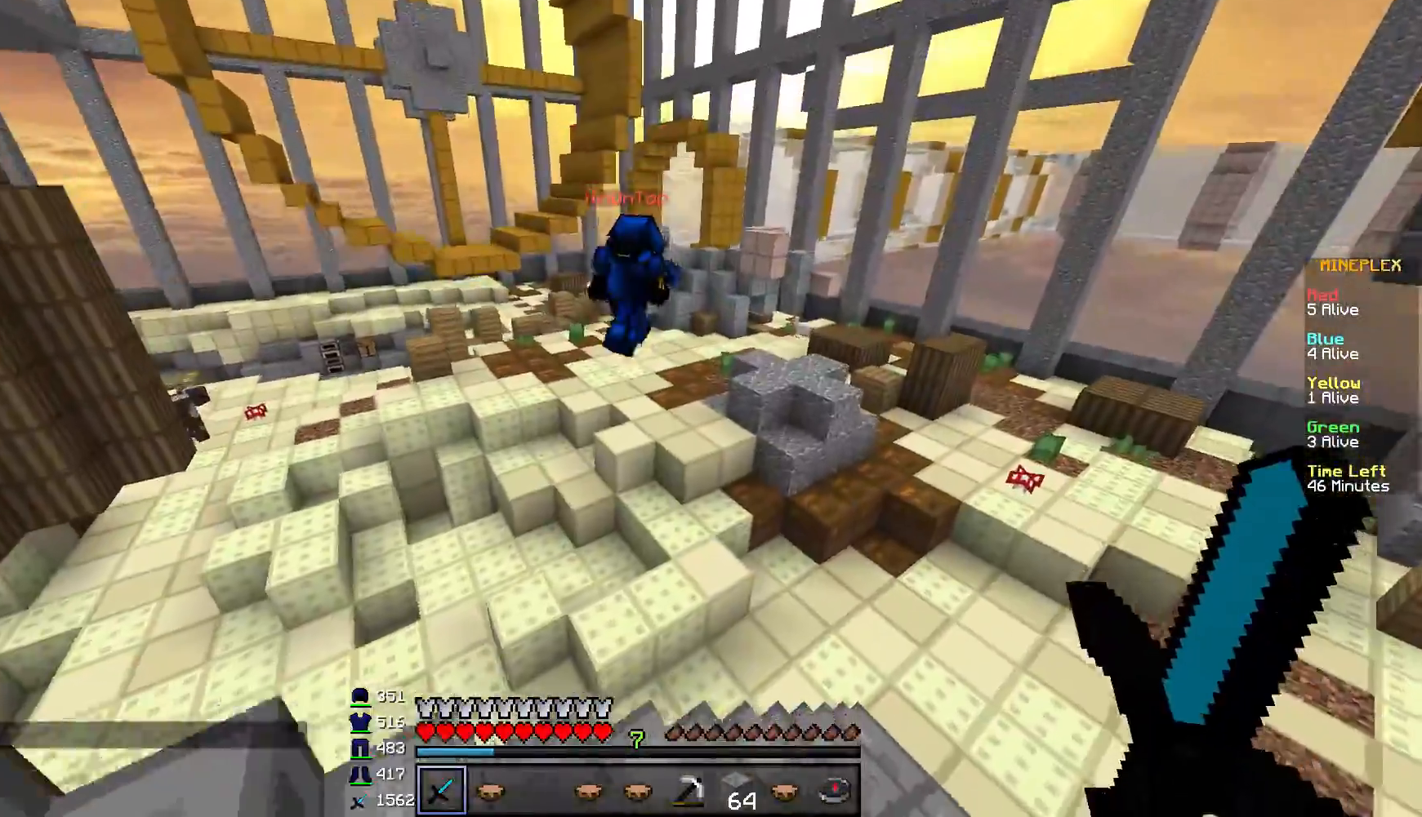
{"keys": ["w"], "mouse": [], "events": [[83, "d", "up"]]}
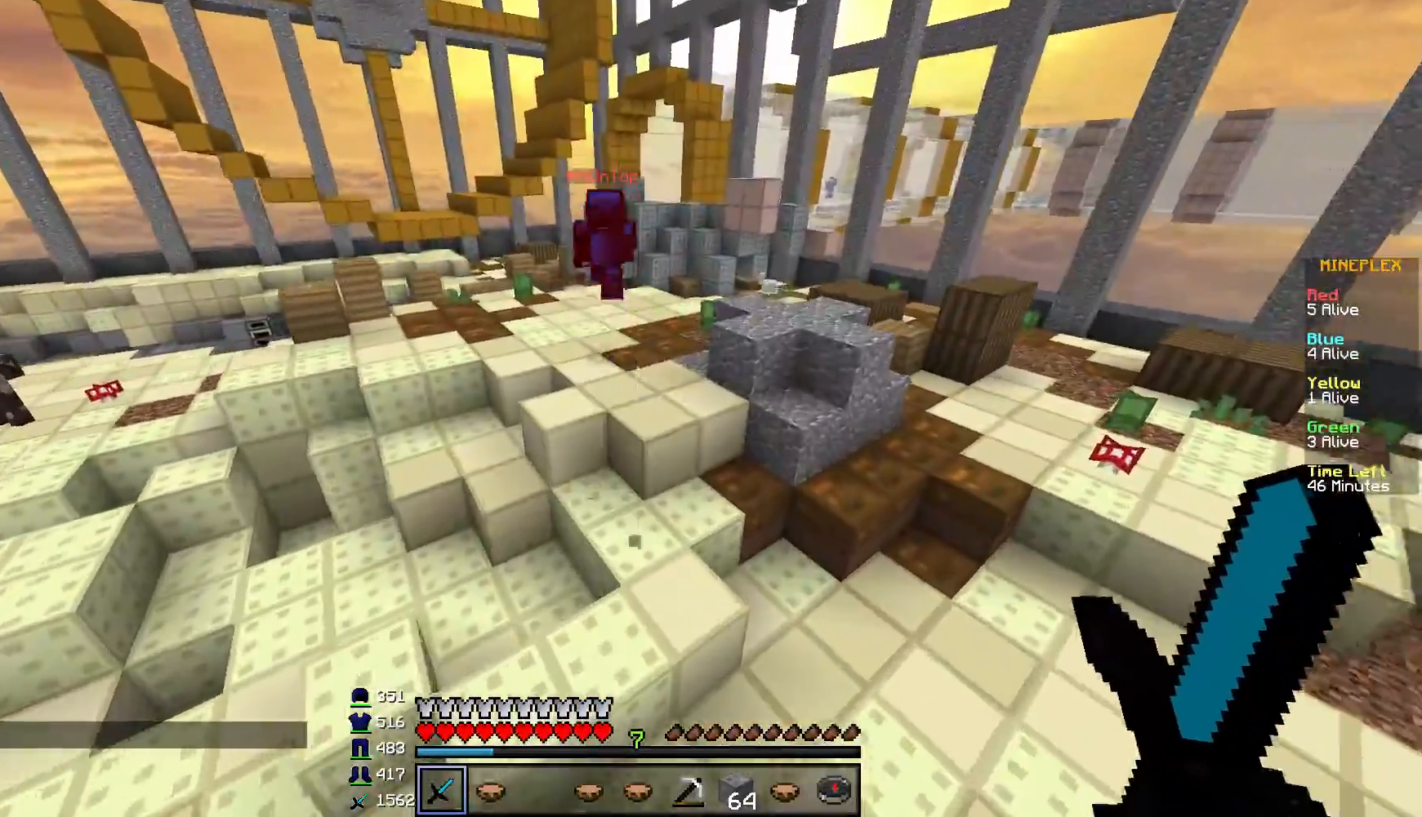
{"keys": ["w"], "mouse": [], "events": []}
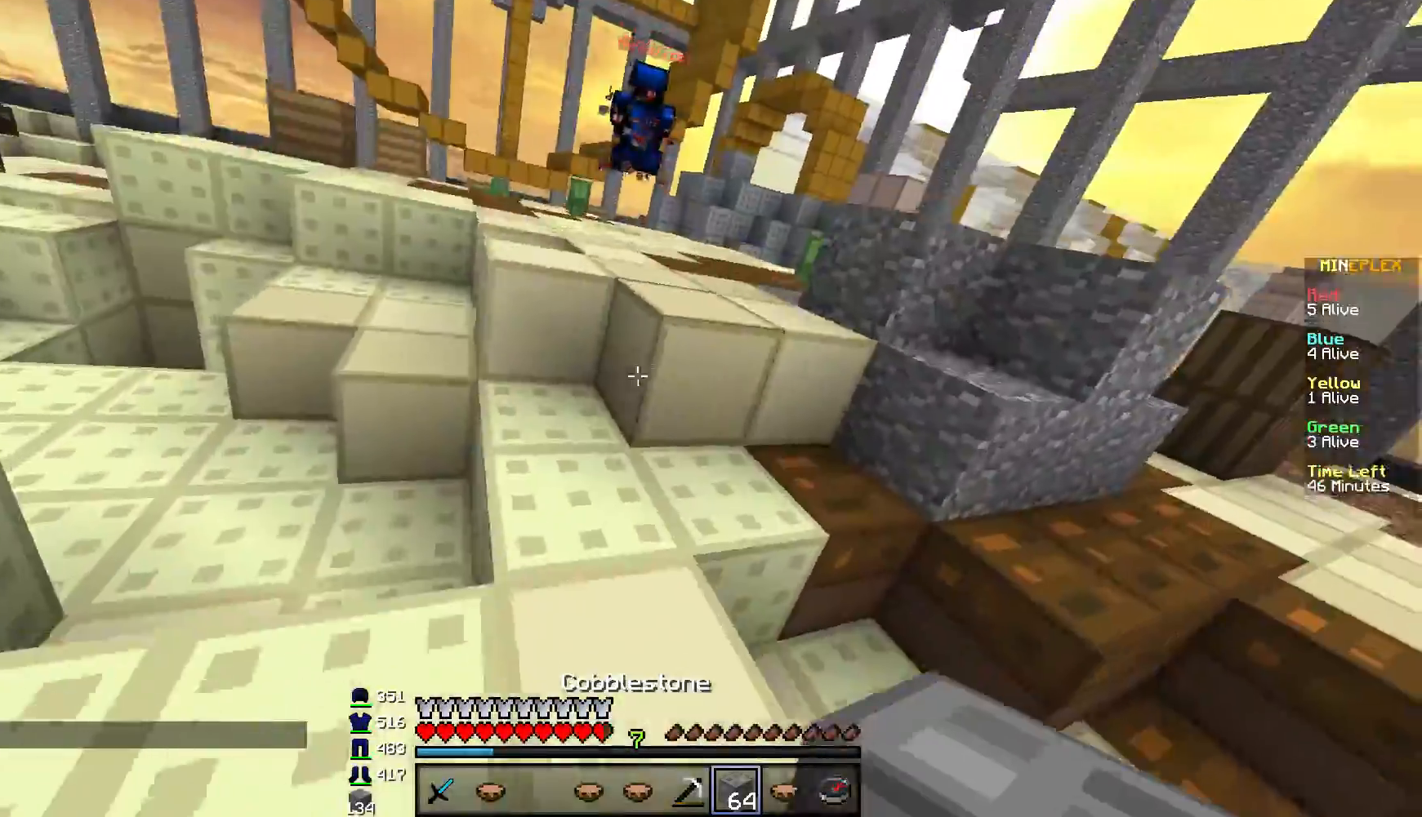
{"keys": ["w"], "mouse": [], "events": [[116, "a", "down"], [250, "a", "up"]]}
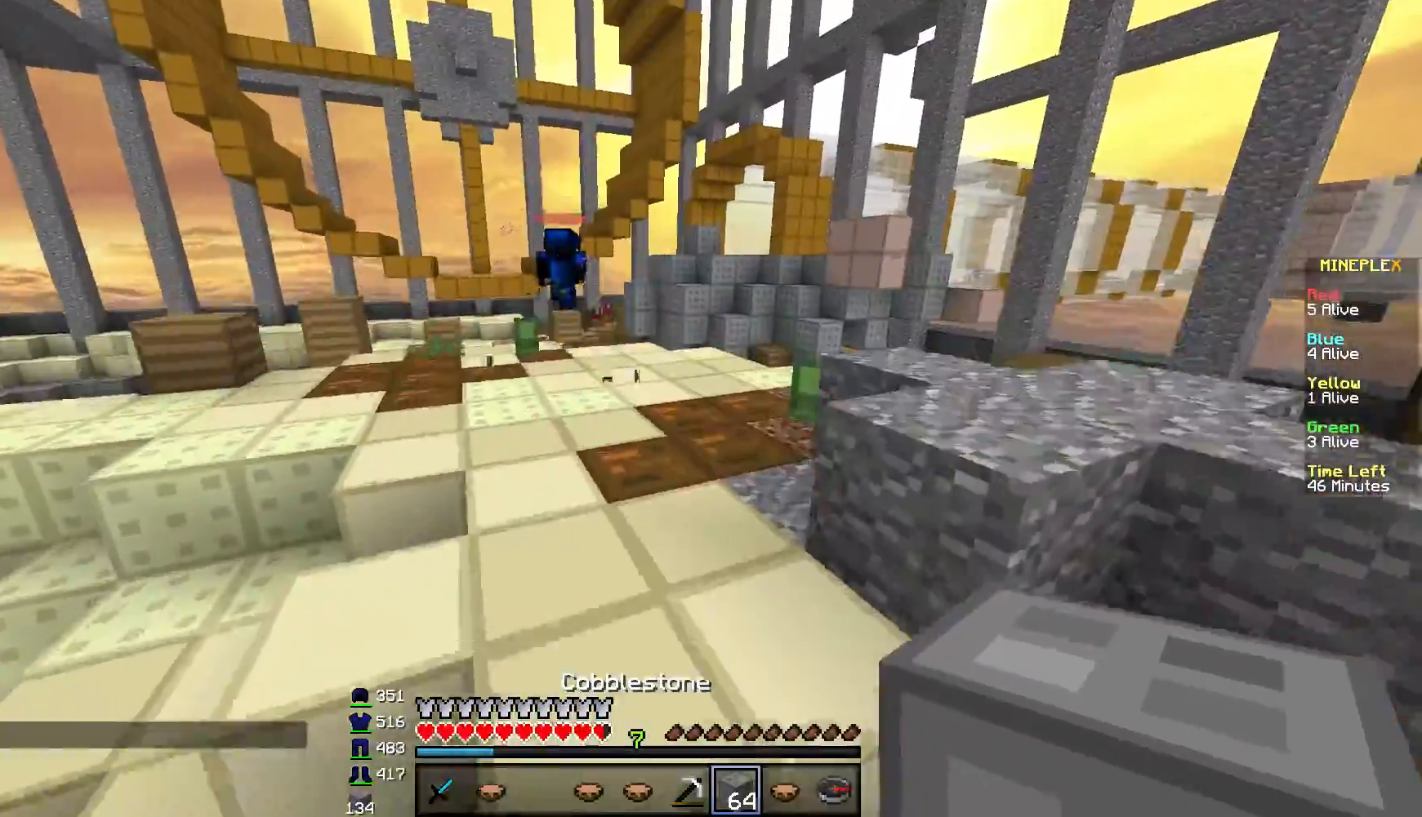
{"keys": ["w"], "mouse": [], "events": []}
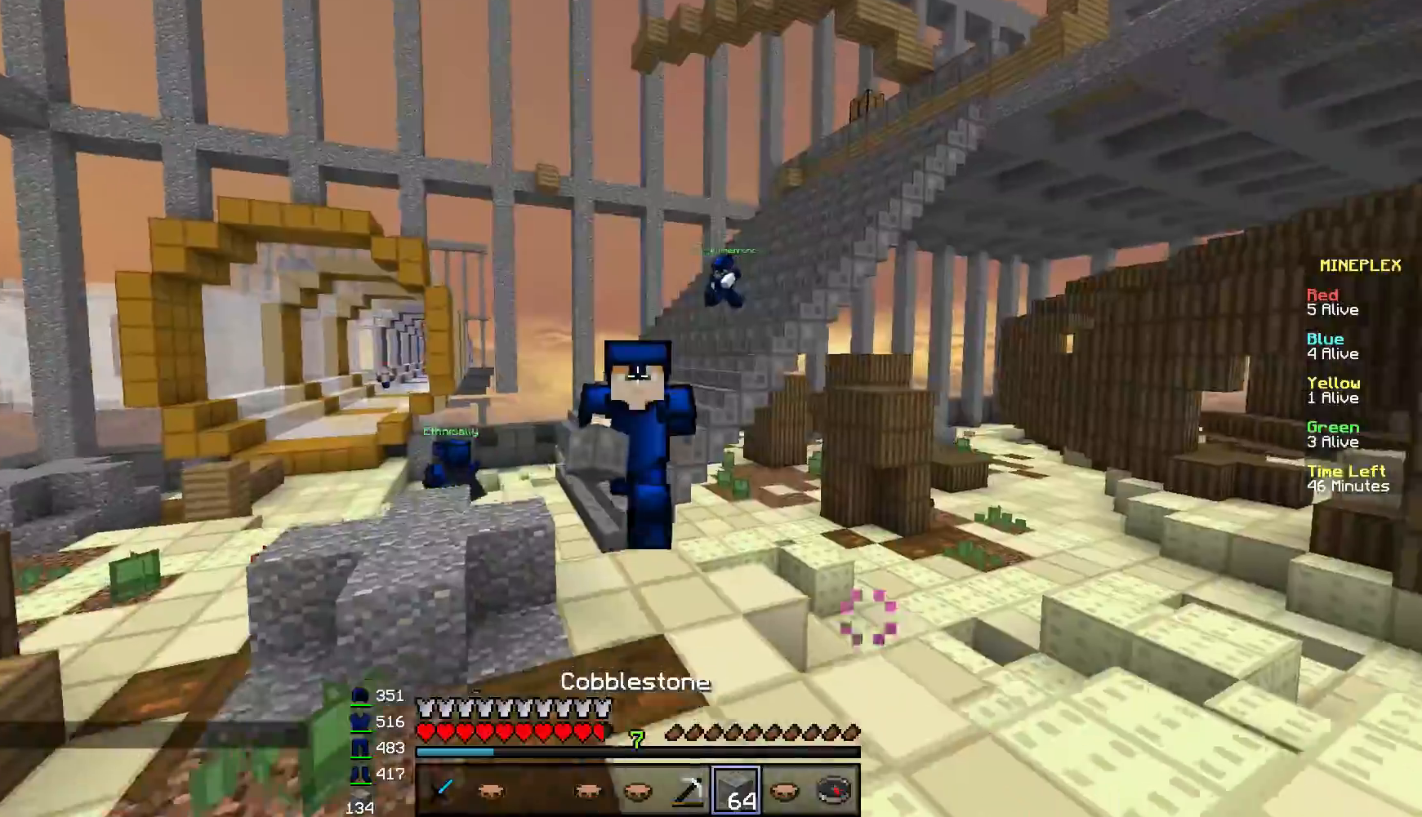
{"keys": ["w"], "mouse": [], "events": []}
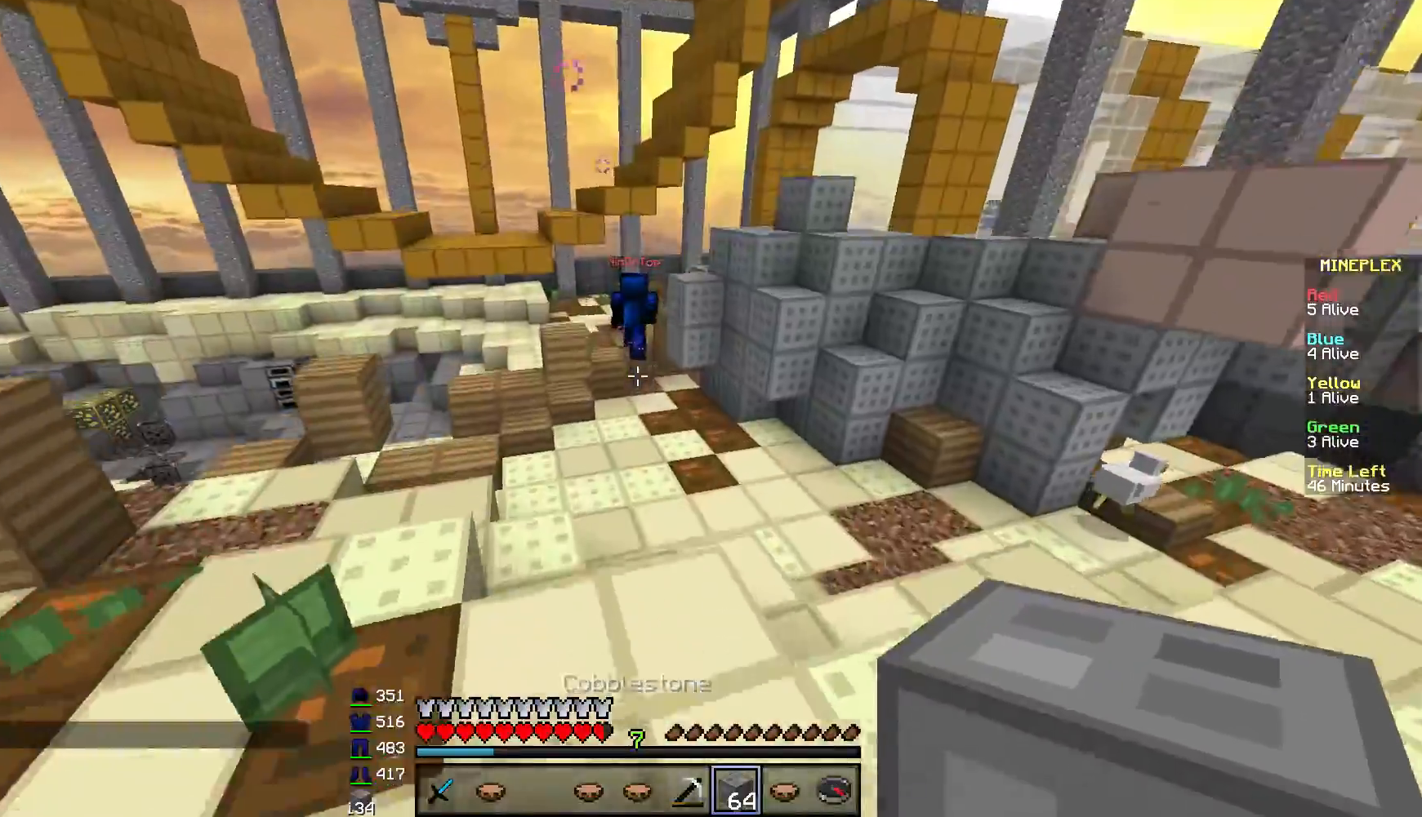
{"keys": ["w"], "mouse": [], "events": []}
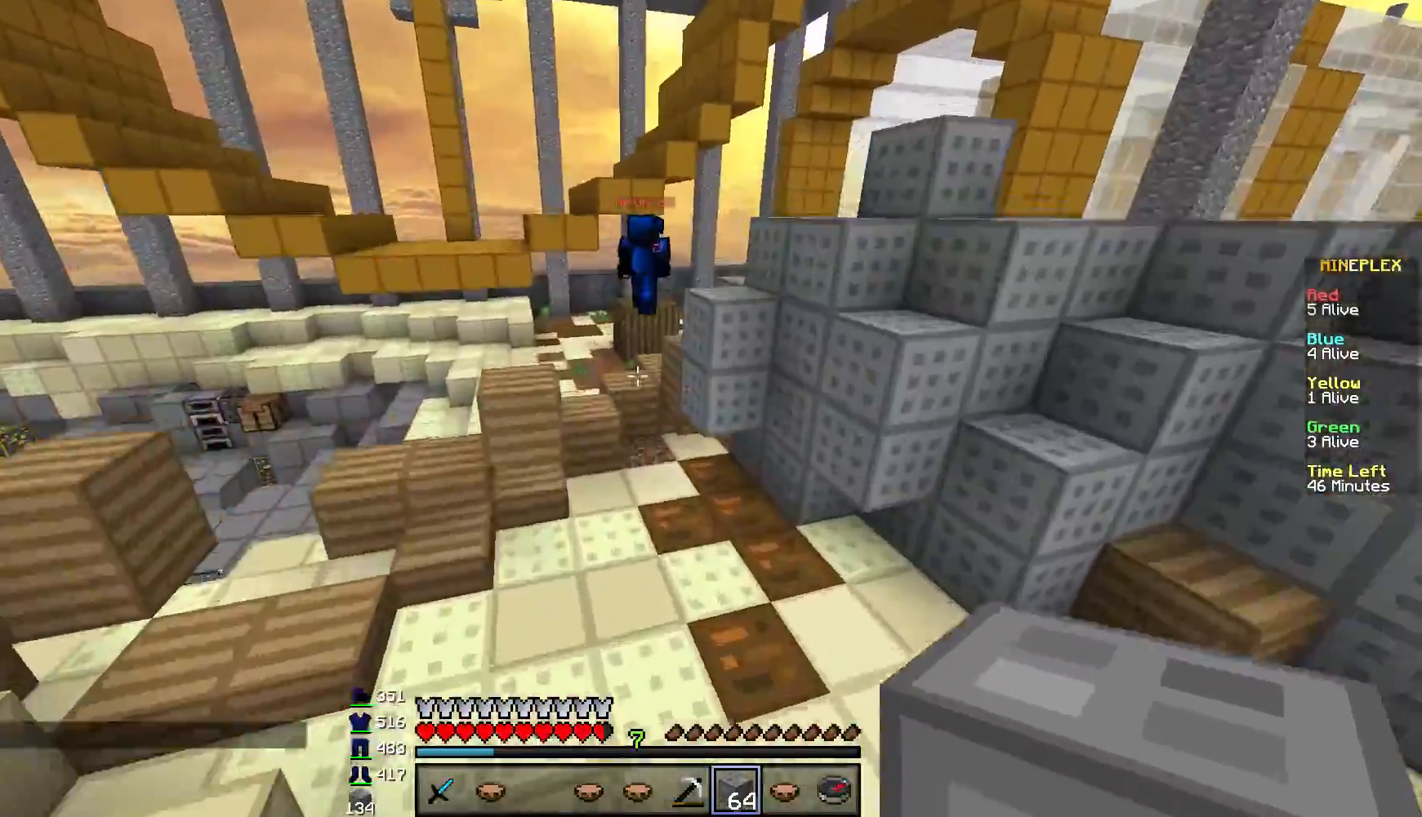
{"keys": ["w"], "mouse": [], "events": []}
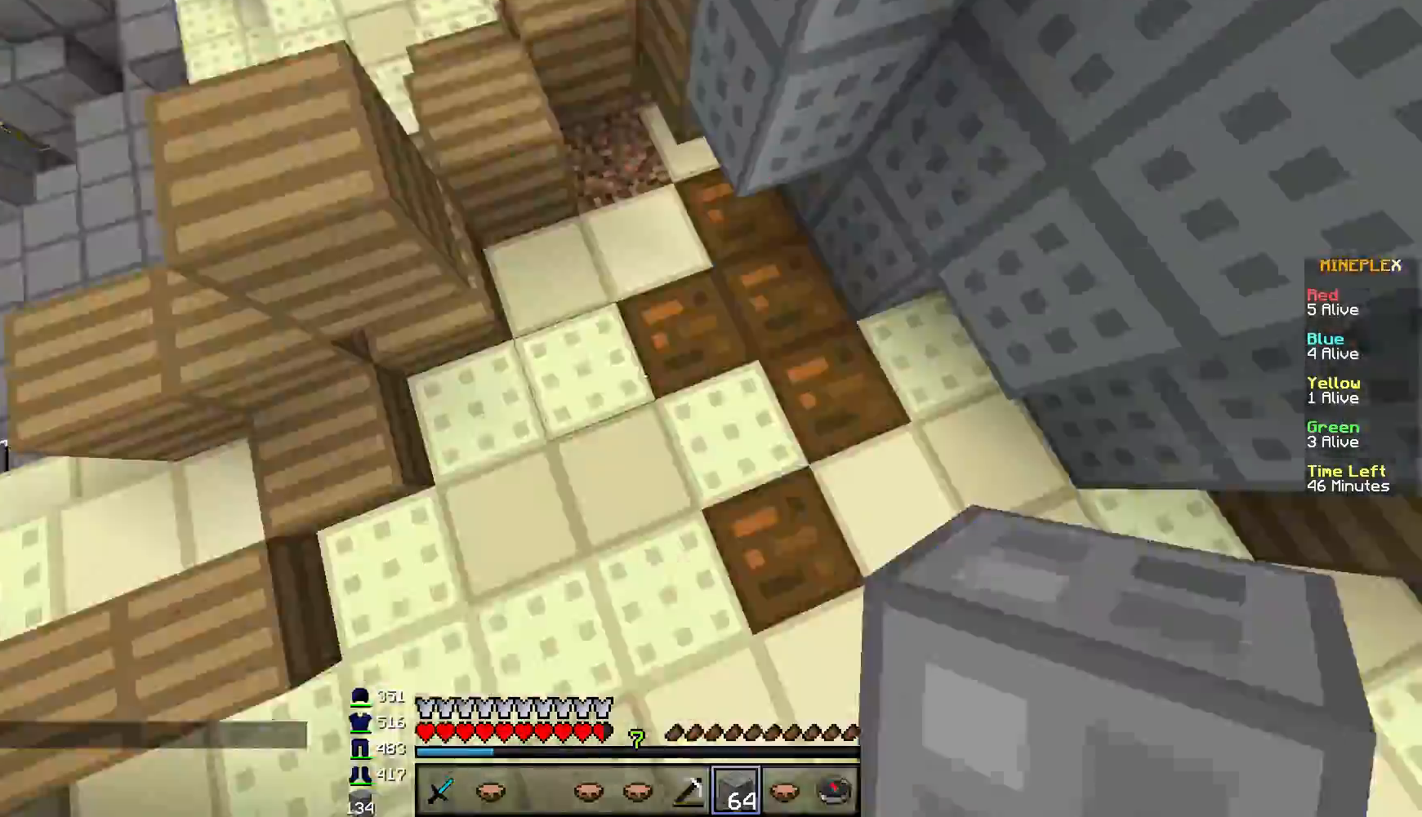
{"keys": ["w"], "mouse": [], "events": [[50, "mouse_right", "down"], [200, "mouse_right", "up"]]}
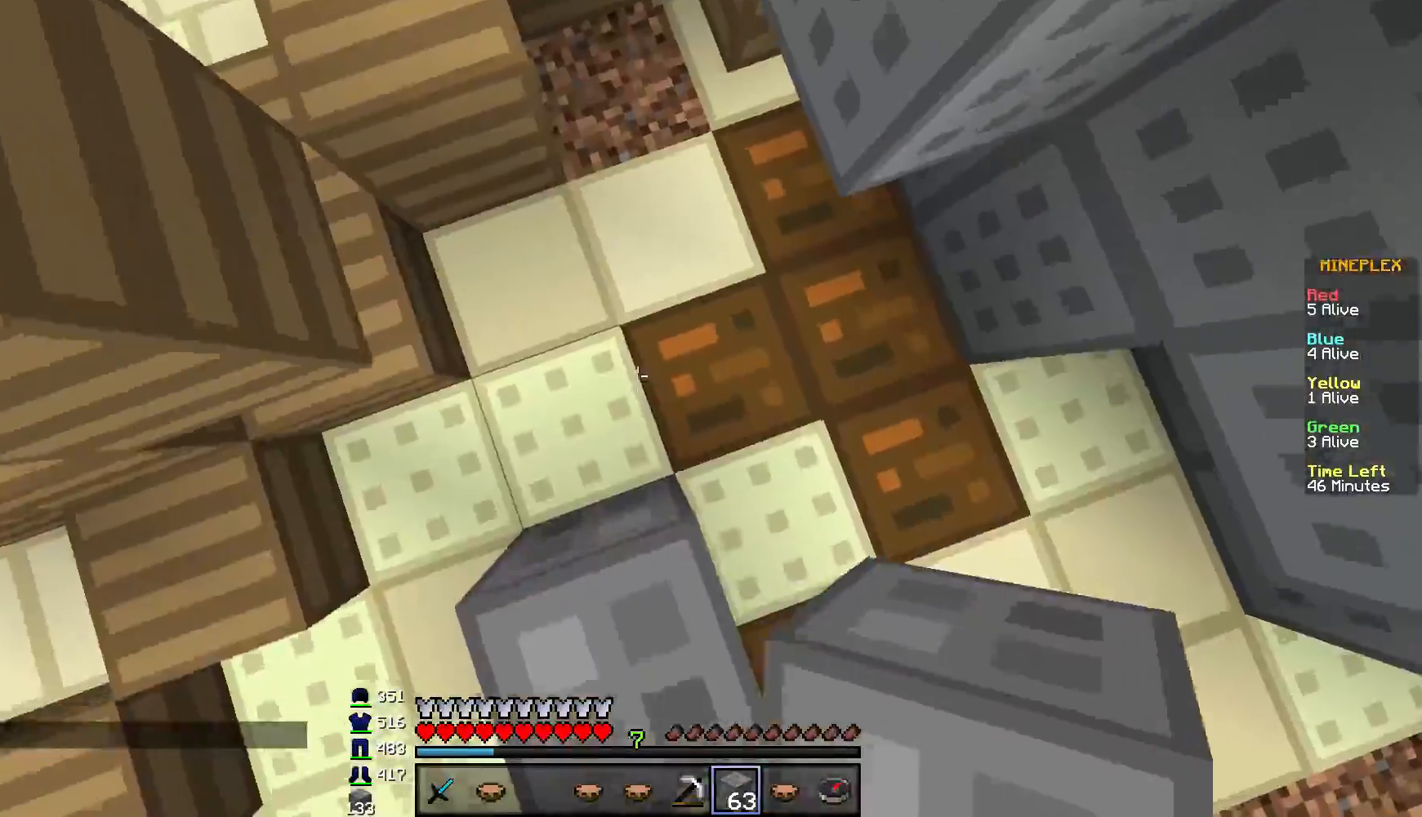
{"keys": ["a", "w"], "mouse": [], "events": [[400, "a", "down"]]}
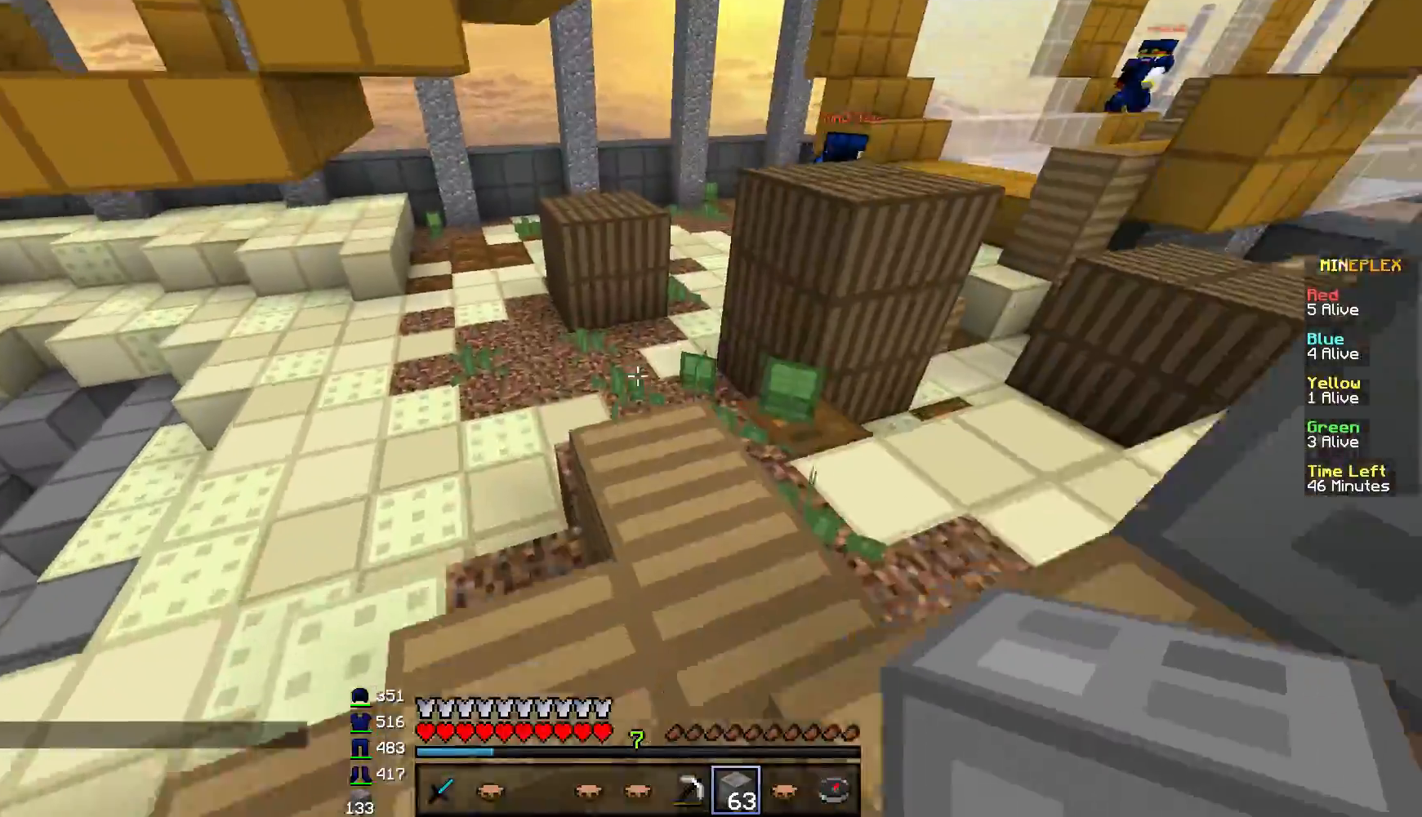
{"keys": ["a", "w"], "mouse": [], "events": [[234, "a", "up"], [451, "a", "down"]]}
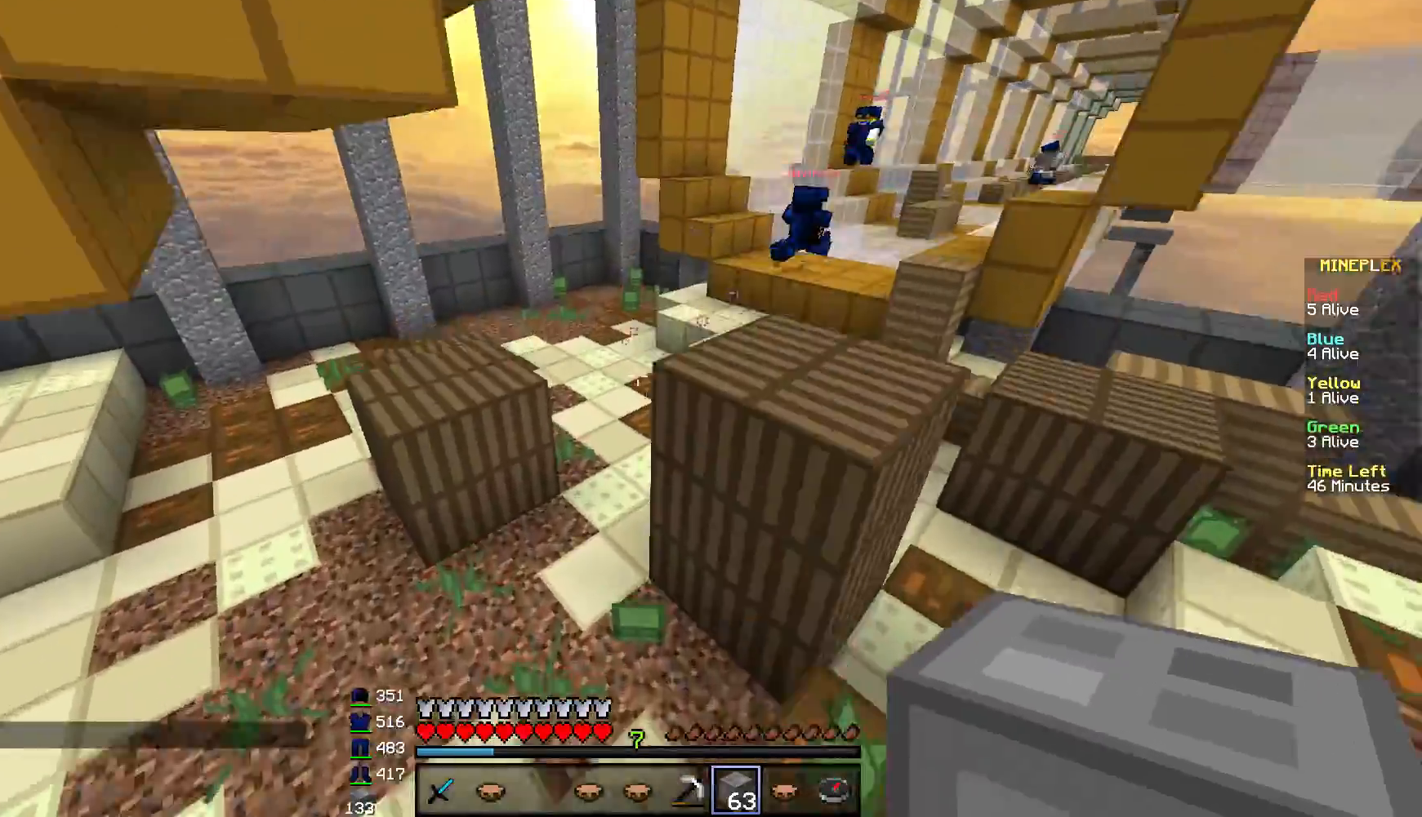
{"keys": ["d", "w"], "mouse": [], "events": [[16, "a", "up"], [100, "d", "down"], [166, "w", "up"], [250, "w", "down"]]}
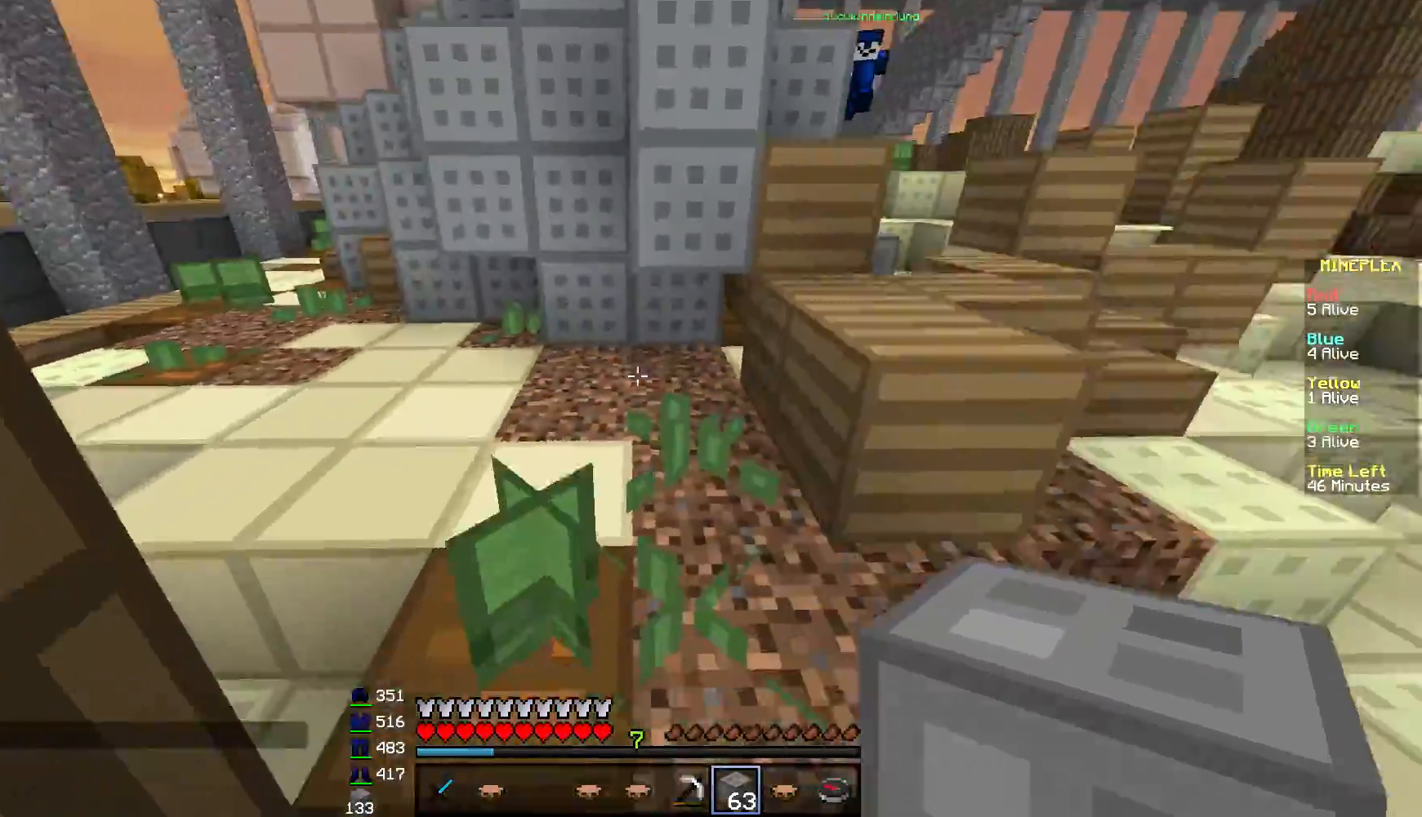
{"keys": ["a", "w"], "mouse": [], "events": [[234, "d", "up"], [284, "a", "down"]]}
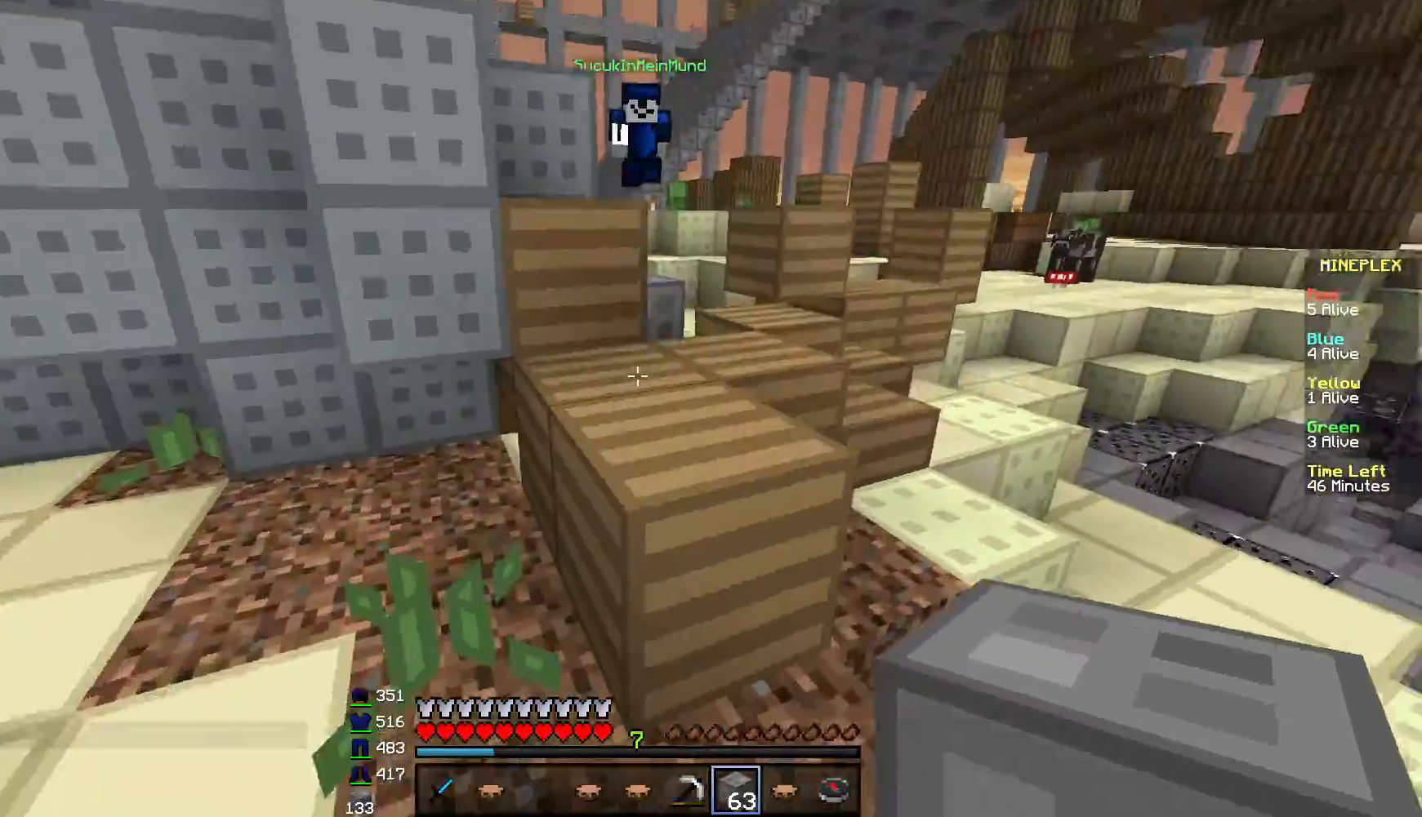
{"keys": ["w"], "mouse": [], "events": [[33, "a", "up"], [150, "d", "down"], [383, "d", "up"]]}
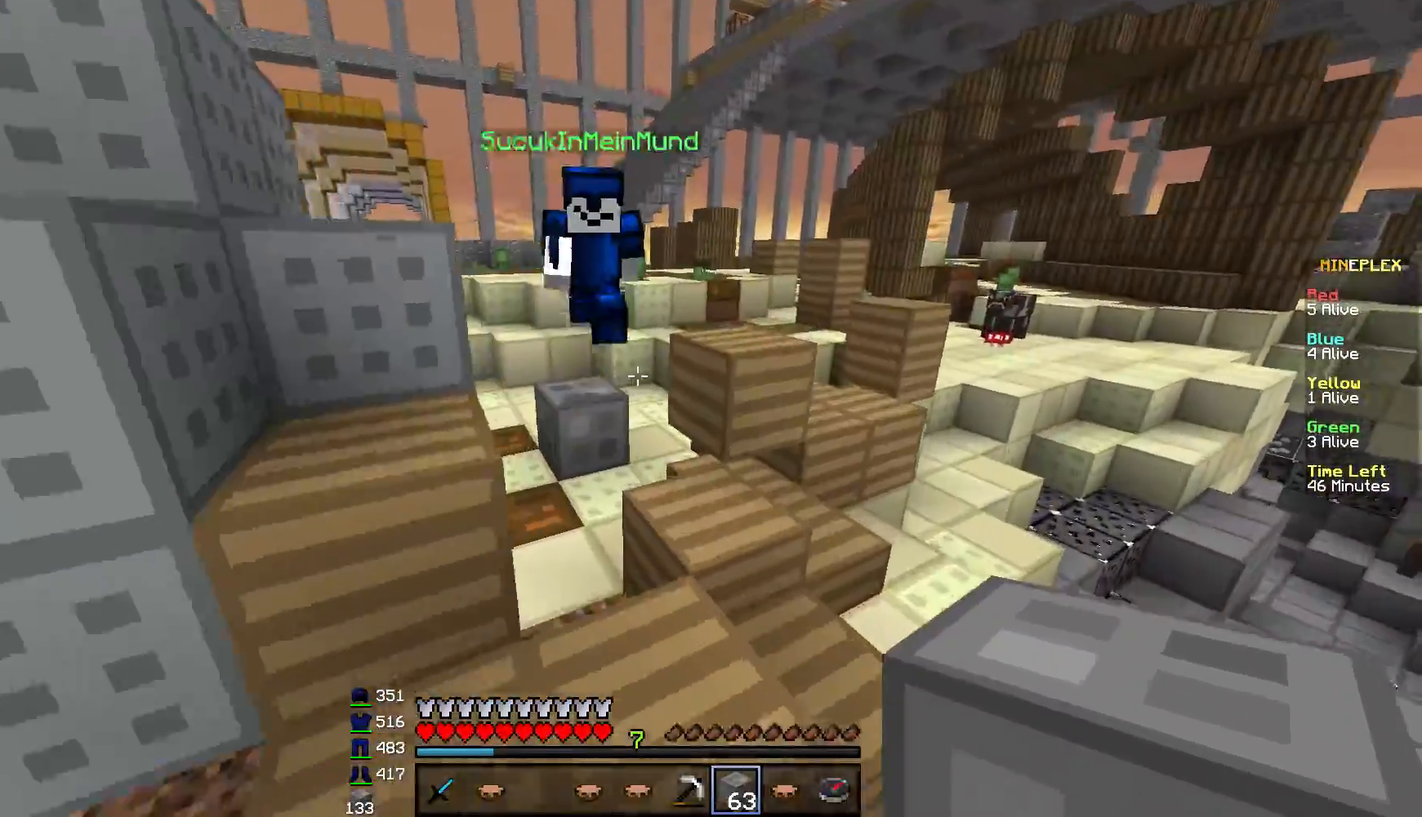
{"keys": ["d", "w"], "mouse": [], "events": [[250, "d", "down"]]}
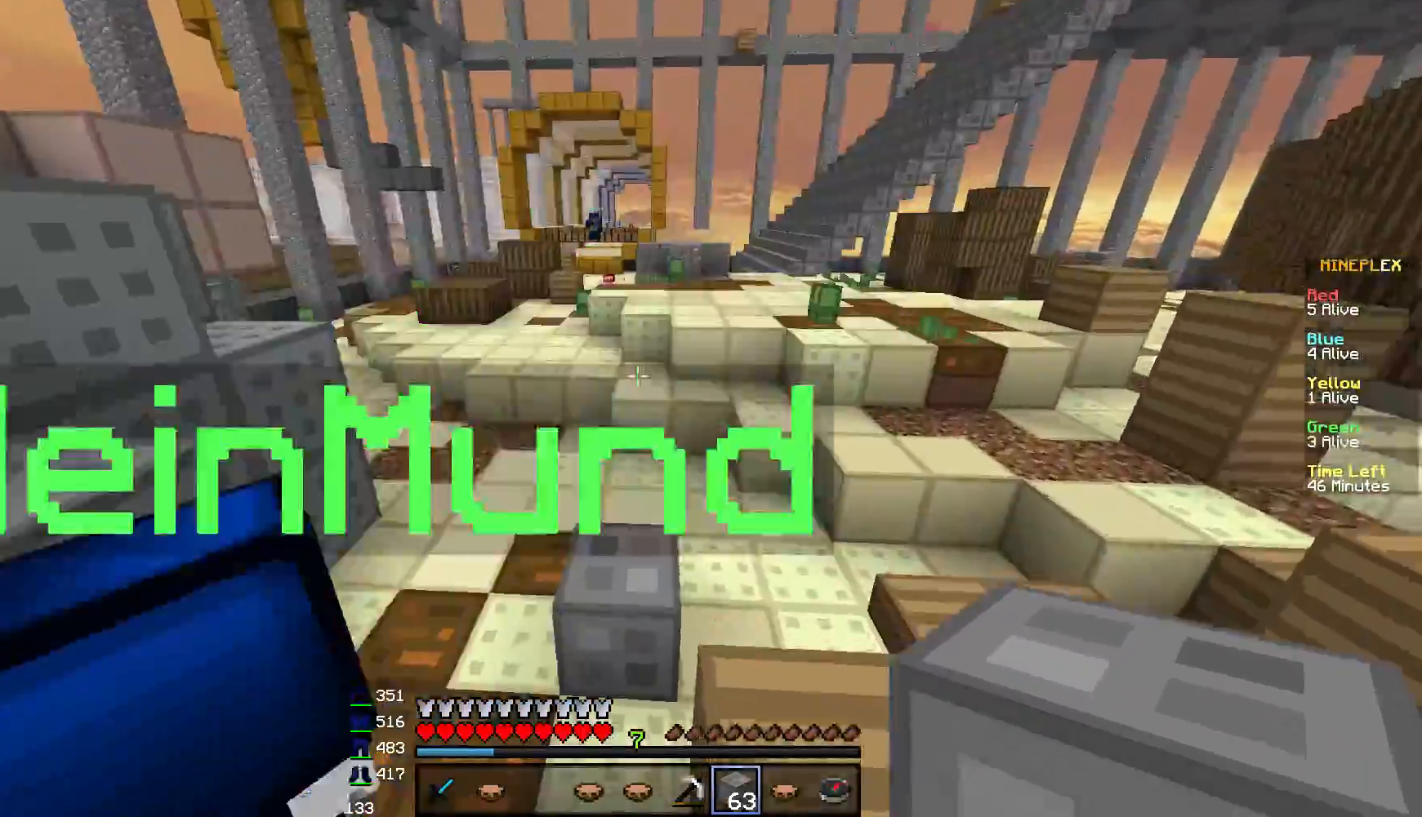
{"keys": ["w"], "mouse": [], "events": [[83, "d", "up"]]}
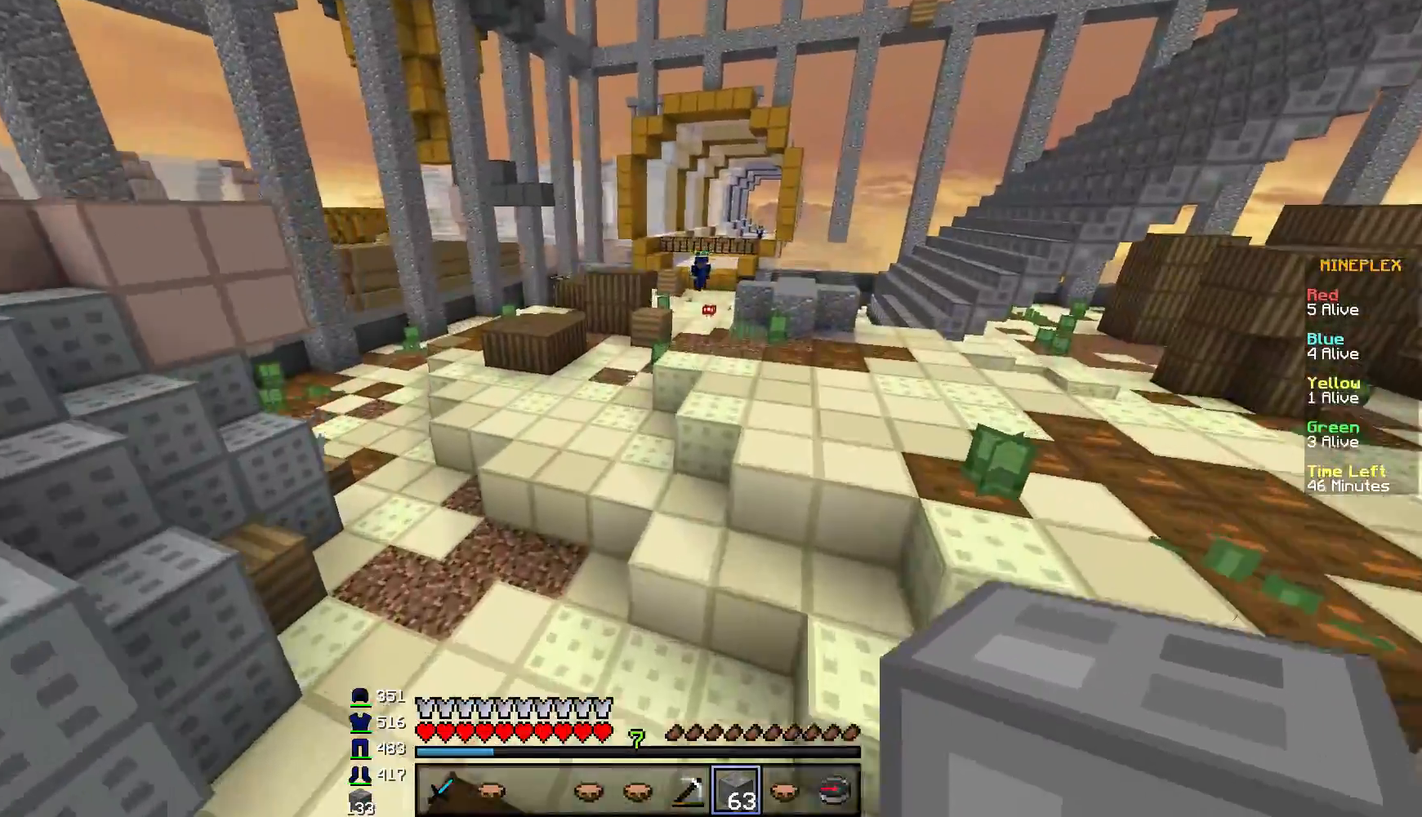
{"keys": ["a", "w"], "mouse": [], "events": [[50, "mouse_left", "down"], [100, "a", "down"], [134, "mouse_left", "up"]]}